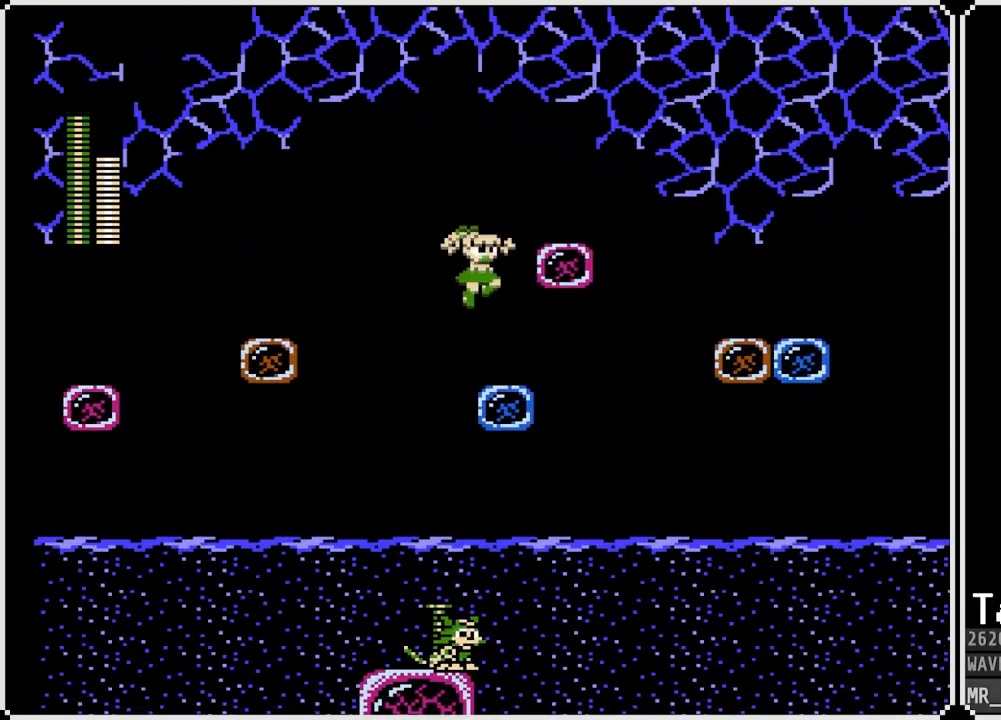
Gameplay with a controller (PlayStation layout); each line is a JSON object with the inputs held at the frame after it. "events" lists button and stick changes between this image and that frame as [ms after this image, input, new state], when the widget could be followed in between.
{"buttons": ["CROSS", "DPAD_RIGHT"], "left_stick": "center", "right_stick": "center", "events": [[300, "CROSS", "down"], [467, "DPAD_RIGHT", "down"]]}
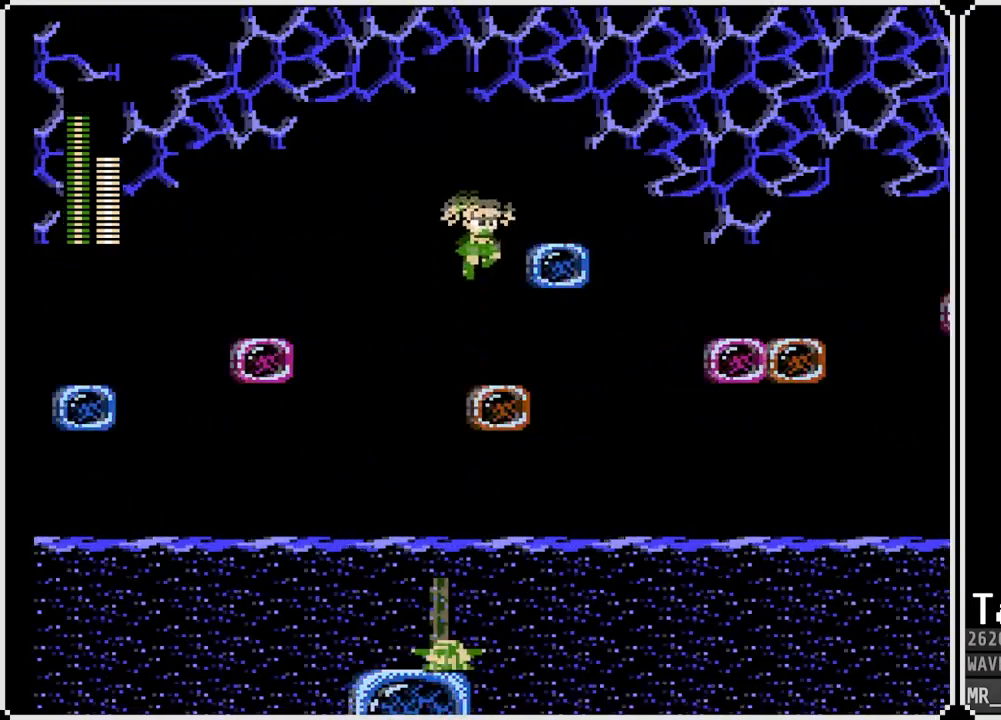
{"buttons": ["CROSS", "DPAD_RIGHT"], "left_stick": "center", "right_stick": "center", "events": [[200, "CROSS", "up"], [300, "CROSS", "down"]]}
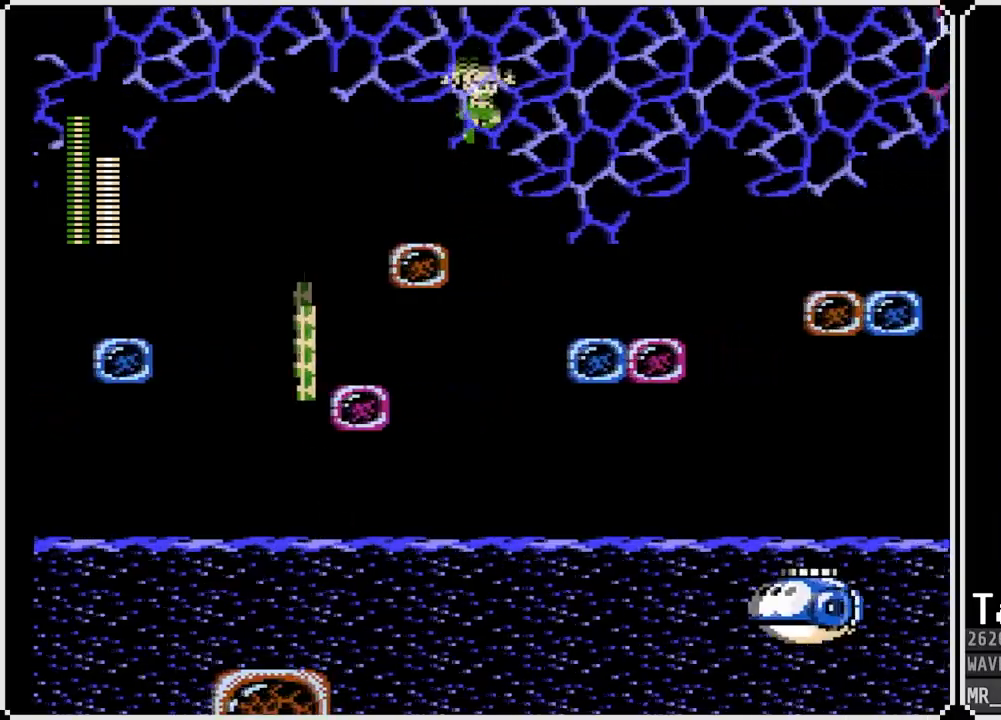
{"buttons": ["DPAD_RIGHT"], "left_stick": "center", "right_stick": "center", "events": [[33, "CROSS", "up"]]}
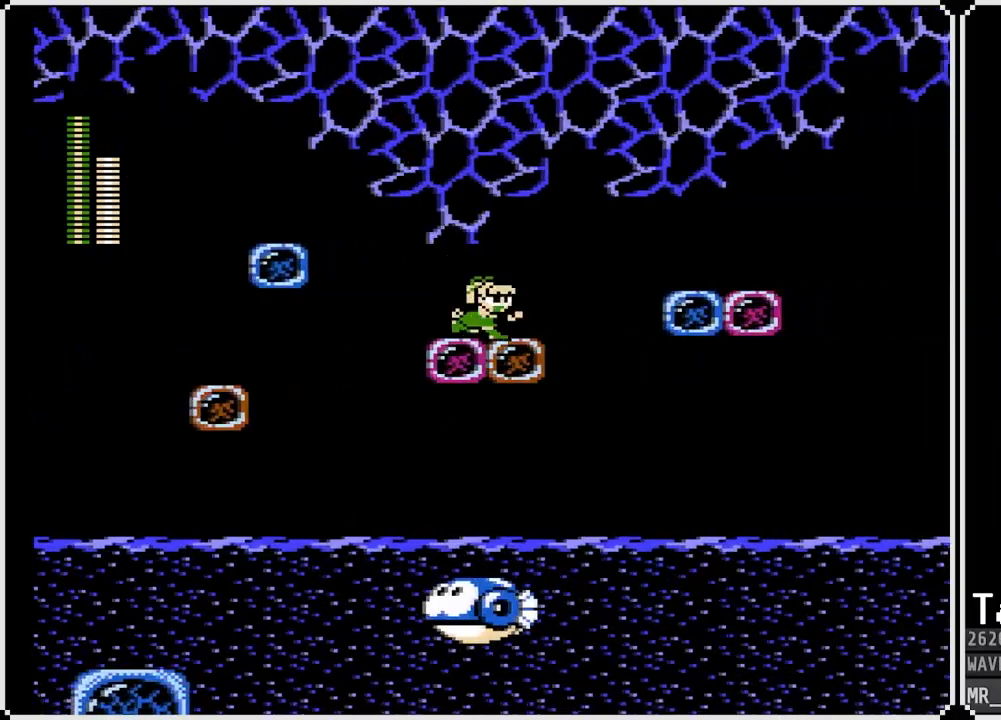
{"buttons": ["CROSS", "DPAD_RIGHT"], "left_stick": "center", "right_stick": "center", "events": [[200, "CROSS", "down"]]}
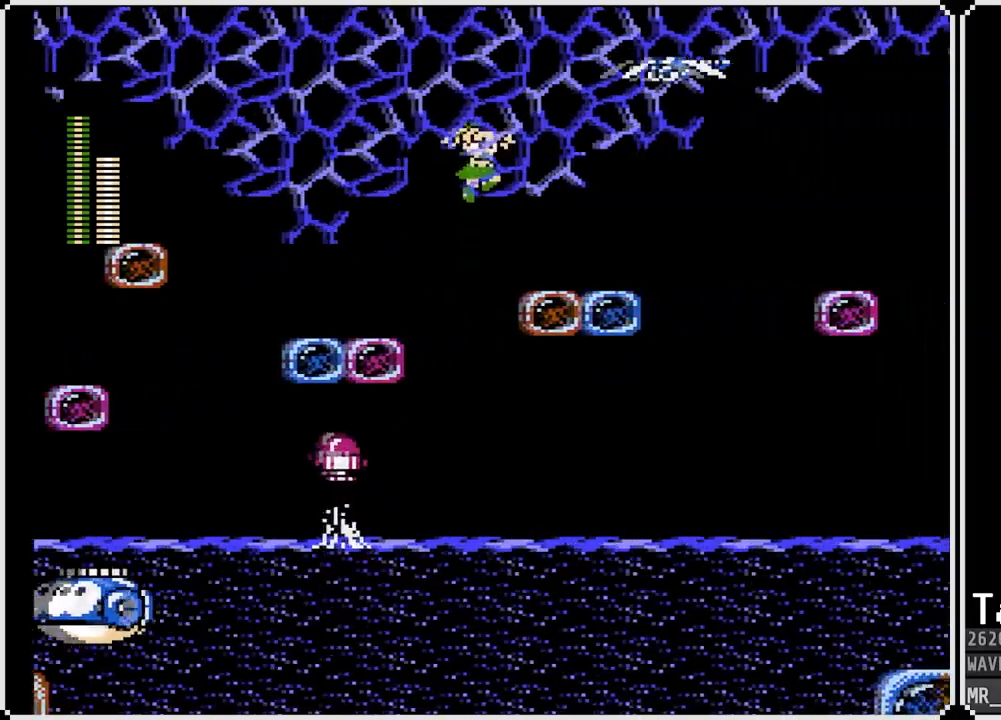
{"buttons": ["DPAD_RIGHT"], "left_stick": "center", "right_stick": "center", "events": [[67, "CROSS", "up"]]}
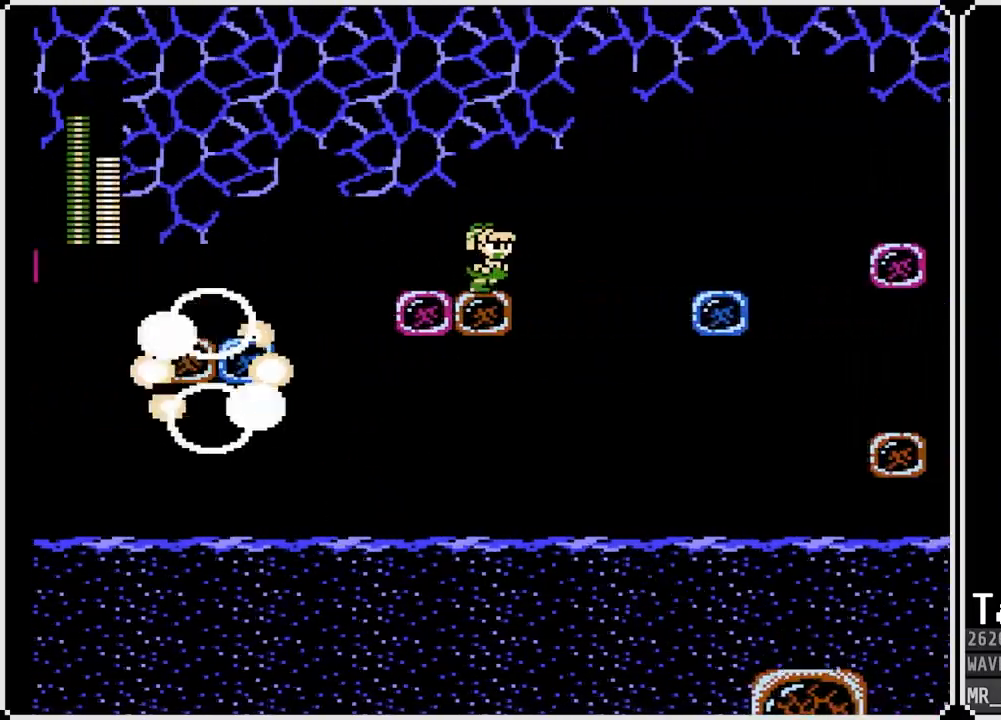
{"buttons": ["CROSS", "DPAD_RIGHT"], "left_stick": "center", "right_stick": "center", "events": [[83, "CROSS", "down"]]}
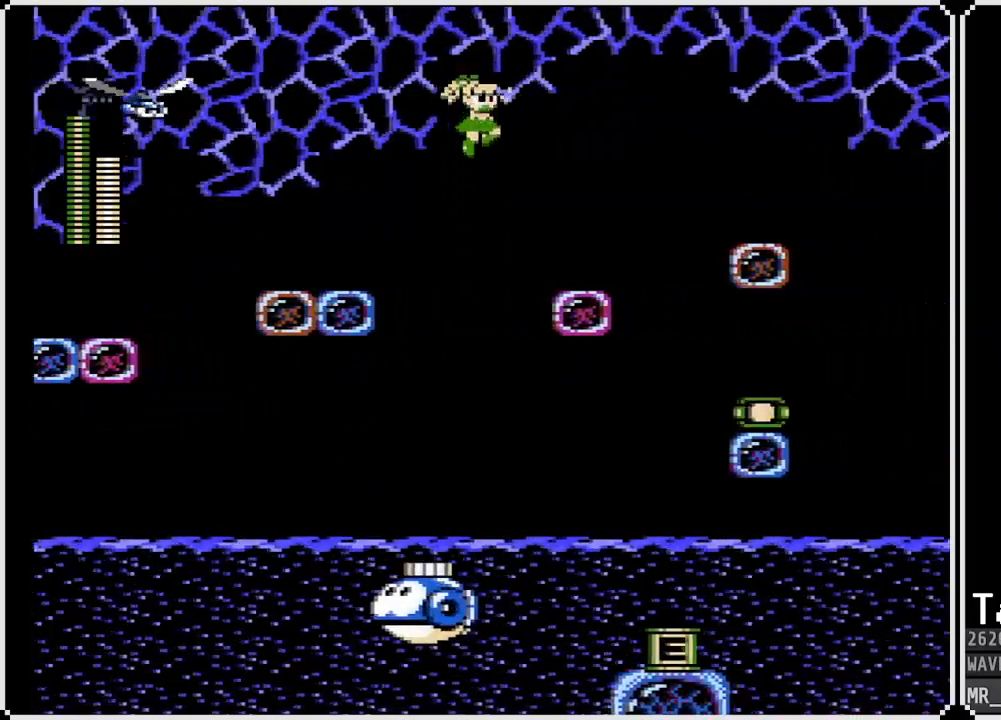
{"buttons": ["DPAD_RIGHT"], "left_stick": "center", "right_stick": "center", "events": [[200, "CROSS", "up"], [400, "CROSS", "down"], [450, "CROSS", "up"]]}
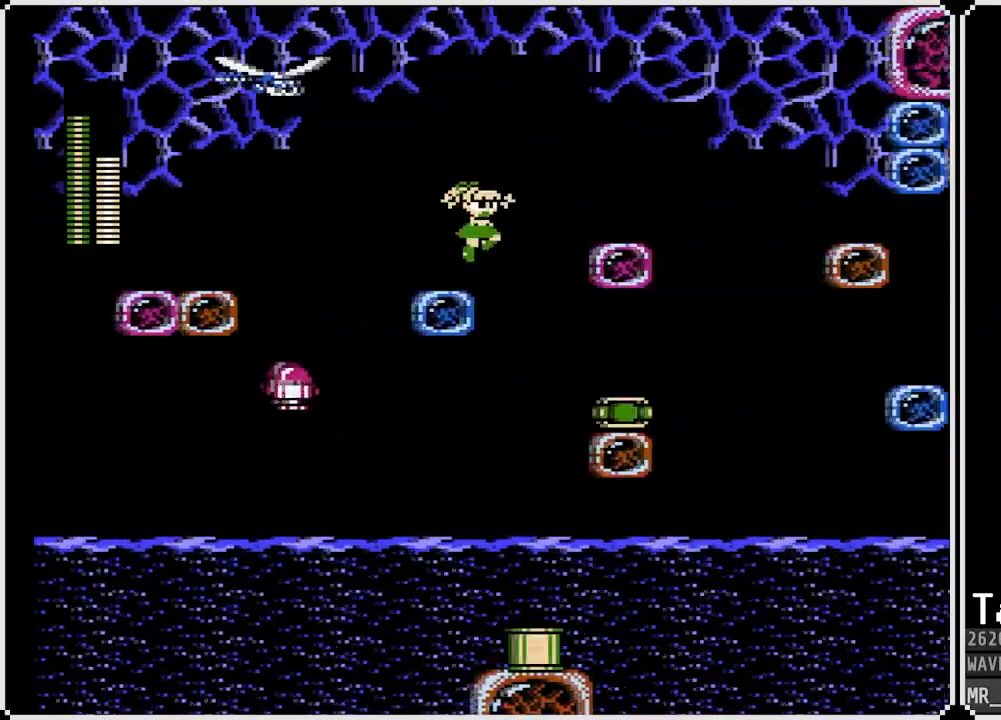
{"buttons": [], "left_stick": "center", "right_stick": "center", "events": [[483, "DPAD_RIGHT", "up"]]}
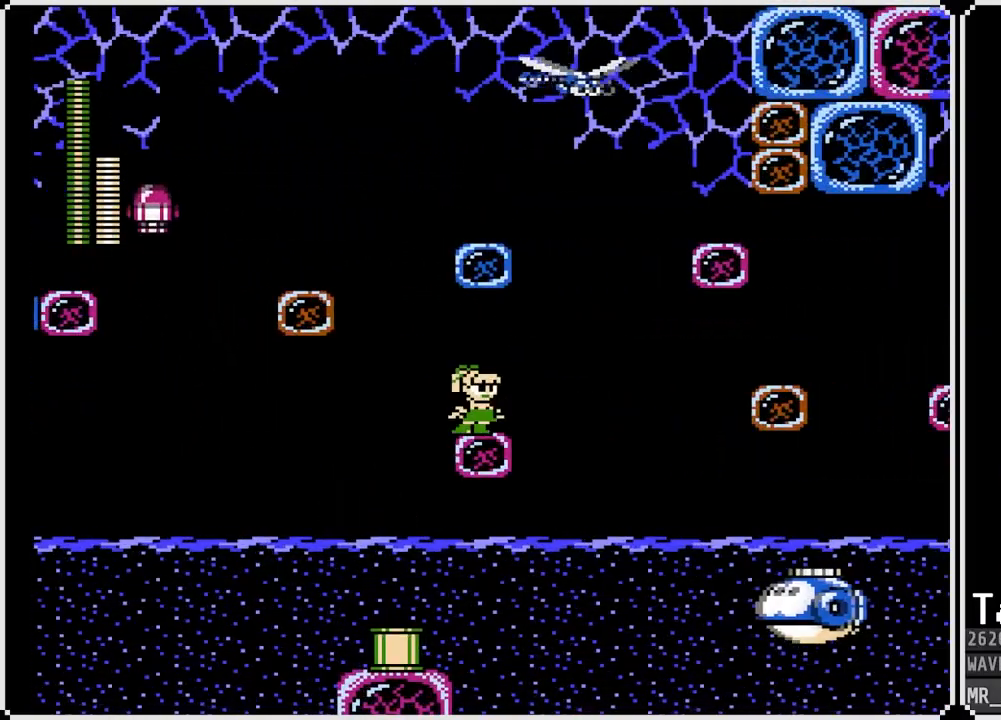
{"buttons": [], "left_stick": "center", "right_stick": "center", "events": [[33, "DPAD_LEFT", "down"], [400, "DPAD_LEFT", "up"]]}
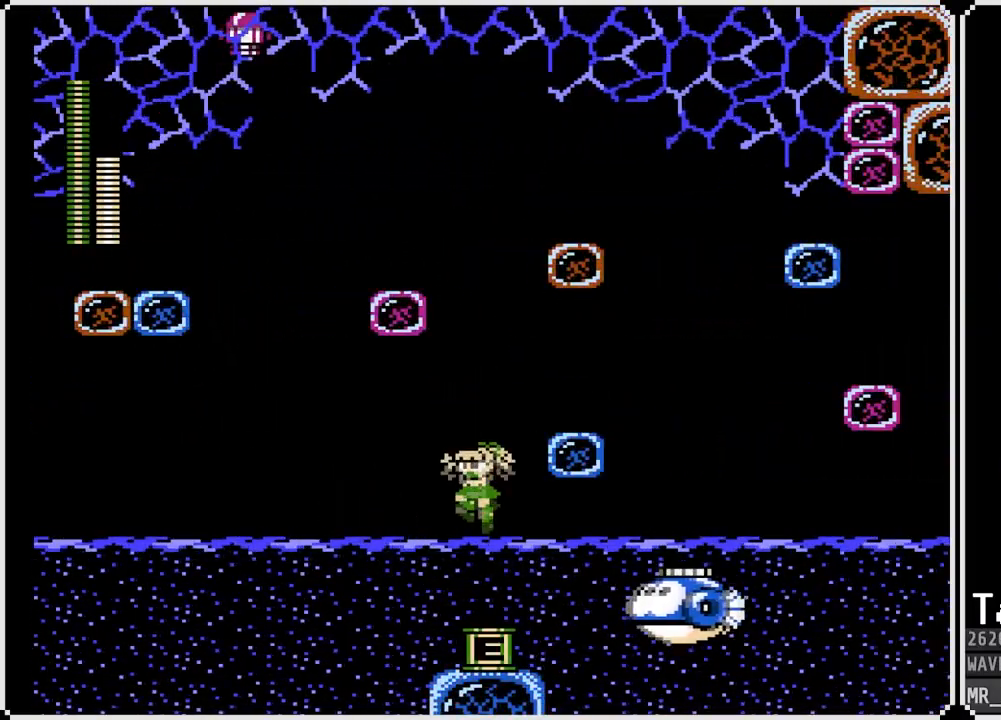
{"buttons": ["CROSS", "DPAD_RIGHT"], "left_stick": "center", "right_stick": "center", "events": [[150, "DPAD_LEFT", "down"], [233, "CROSS", "down"], [400, "DPAD_LEFT", "up"], [417, "DPAD_RIGHT", "down"]]}
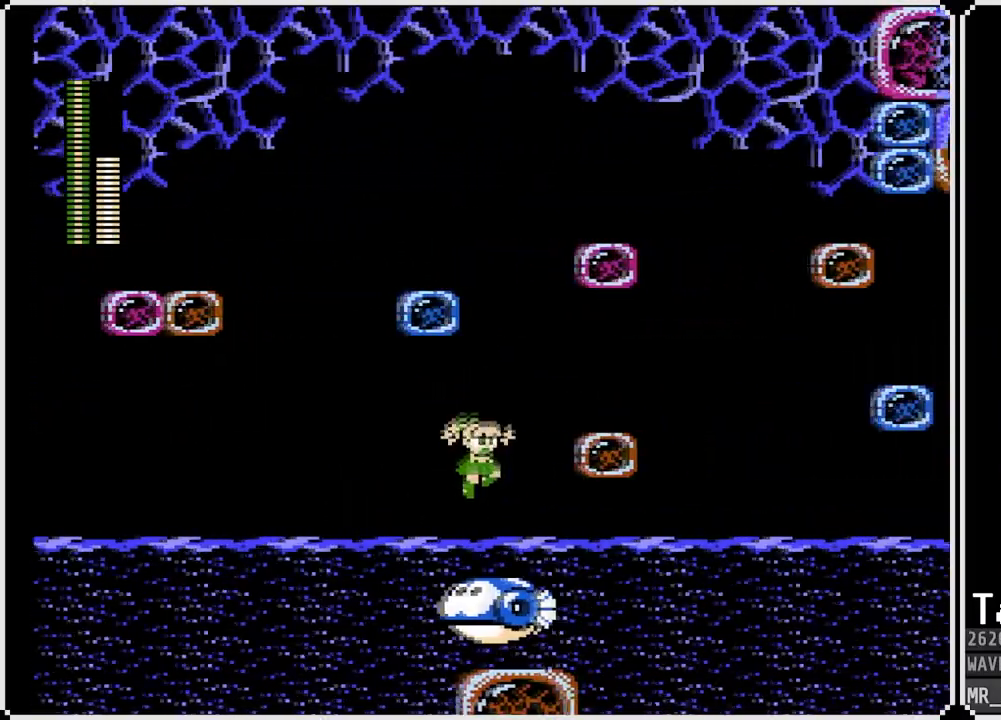
{"buttons": [], "left_stick": "center", "right_stick": "center", "events": [[367, "CROSS", "up"], [417, "DPAD_RIGHT", "up"]]}
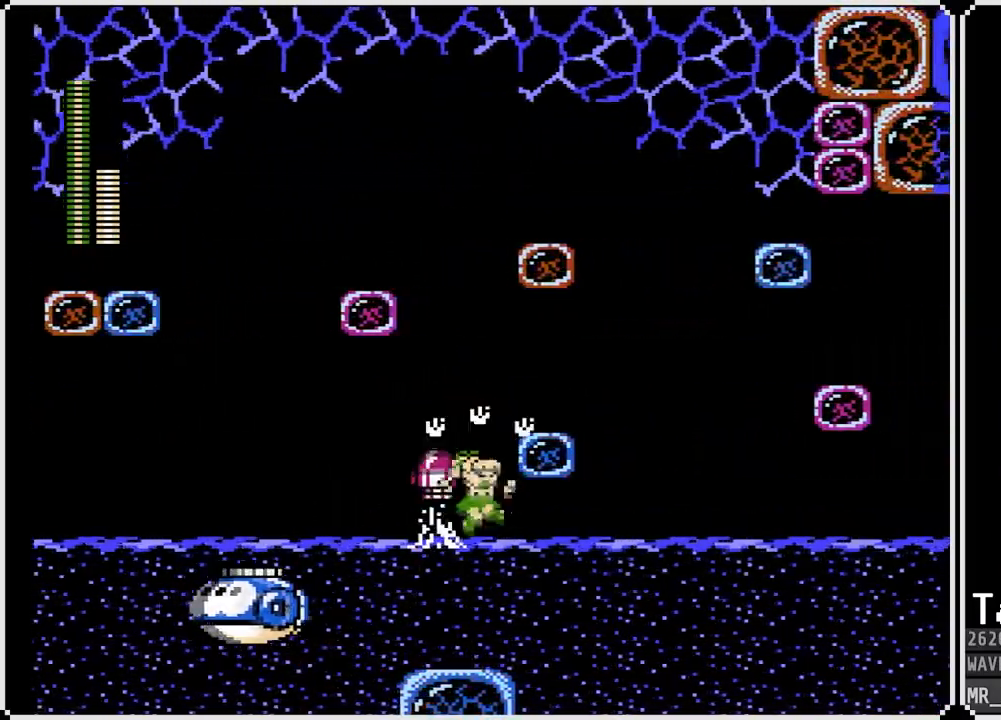
{"buttons": ["SQUARE"], "left_stick": "center", "right_stick": "center"}
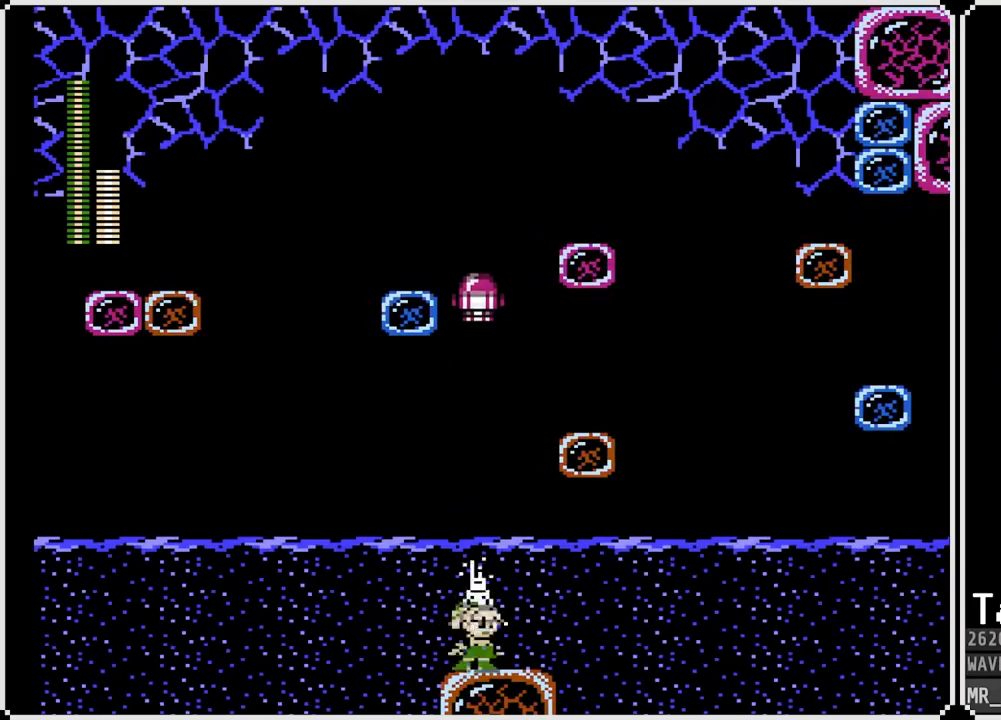
{"buttons": [], "left_stick": "center", "right_stick": "center", "events": [[117, "SQUARE", "up"]]}
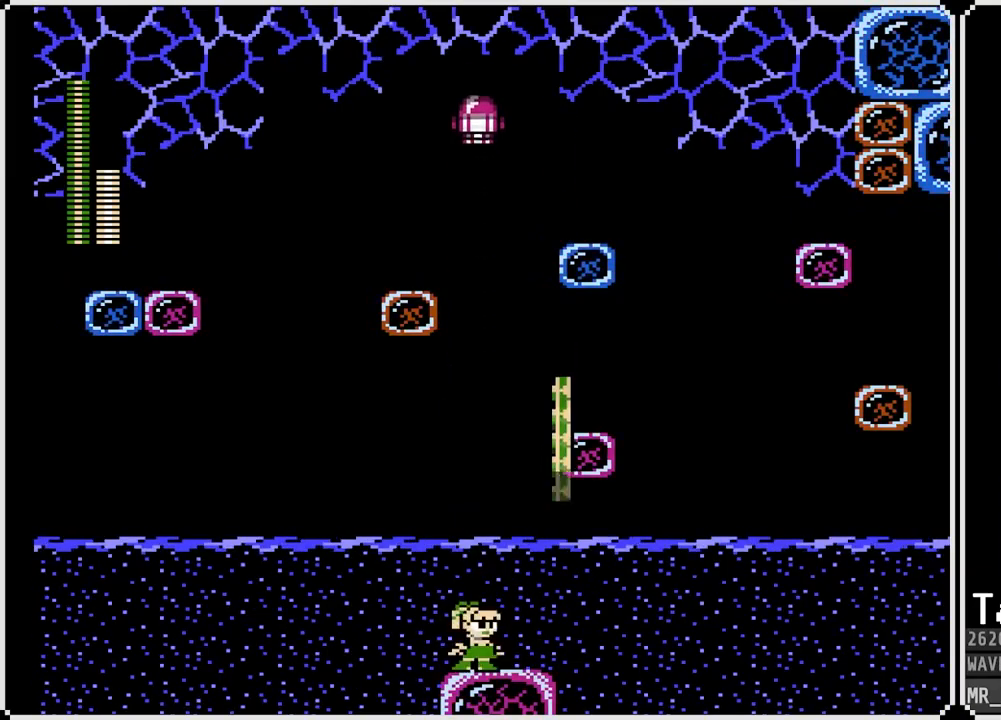
{"buttons": ["DPAD_RIGHT"], "left_stick": "center", "right_stick": "center", "events": [[183, "CROSS", "down"], [383, "CROSS", "up"], [467, "DPAD_RIGHT", "down"]]}
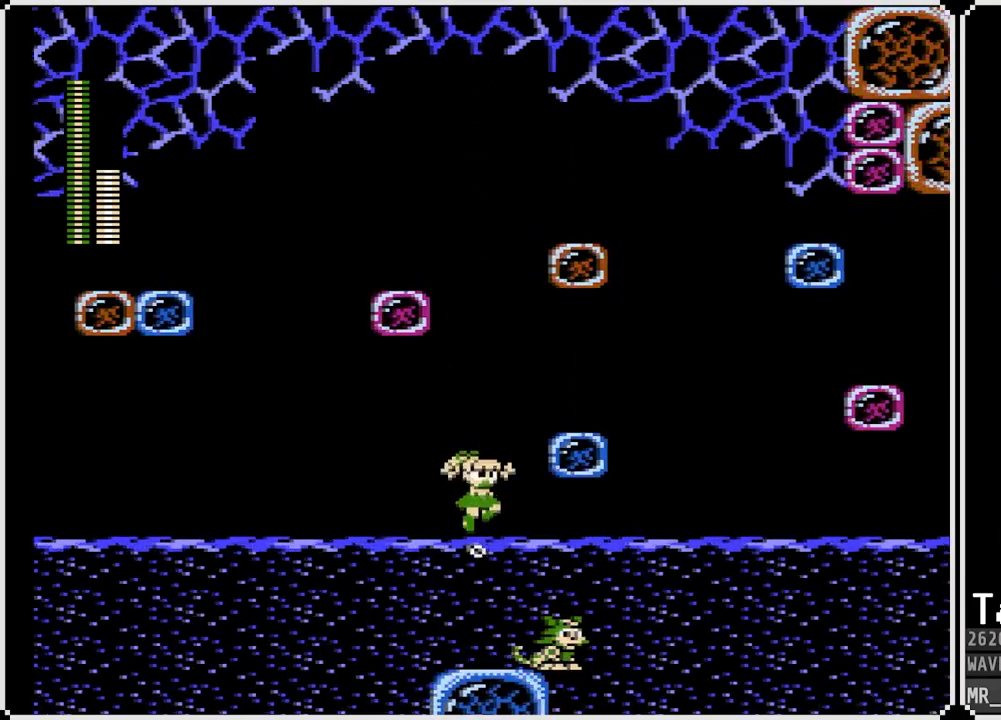
{"buttons": ["CROSS"], "left_stick": "center", "right_stick": "center", "events": [[117, "DPAD_RIGHT", "up"], [200, "CROSS", "down"]]}
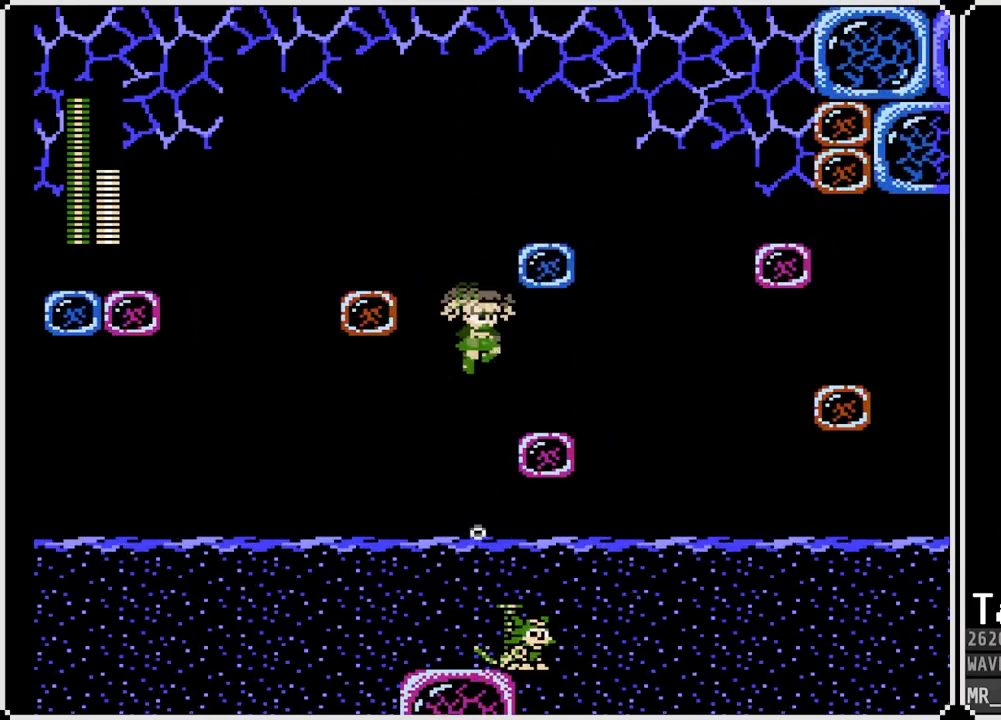
{"buttons": ["DPAD_RIGHT"], "left_stick": "center", "right_stick": "center", "events": [[67, "DPAD_RIGHT", "down"], [133, "CROSS", "up"]]}
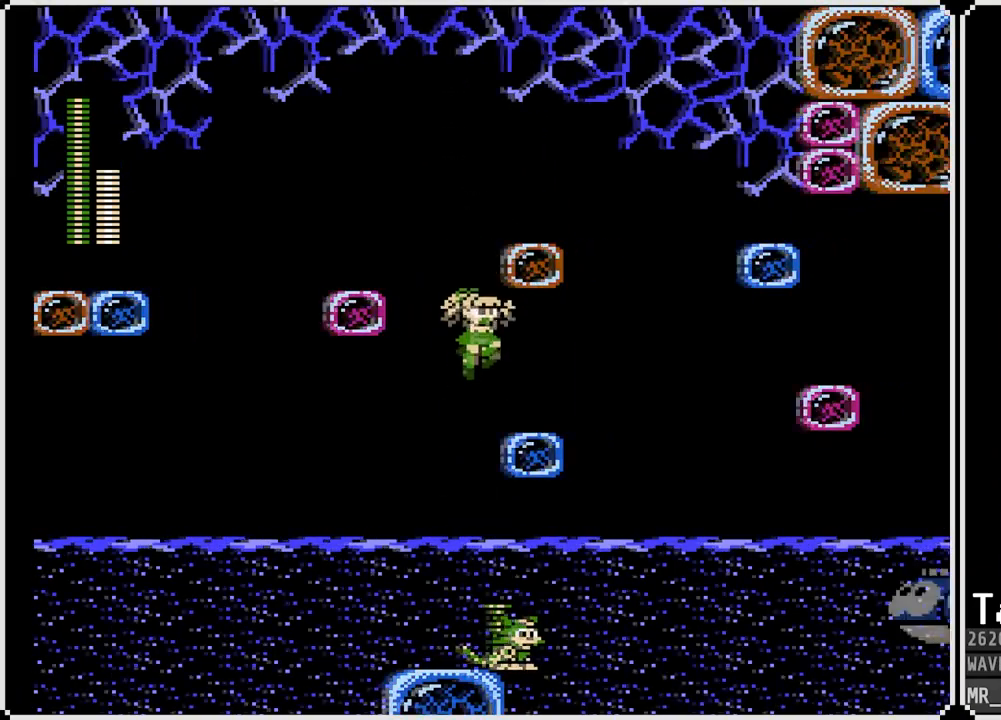
{"buttons": ["CROSS", "DPAD_LEFT"], "left_stick": "center", "right_stick": "center", "events": [[133, "DPAD_RIGHT", "up"], [367, "DPAD_LEFT", "down"], [483, "CROSS", "down"]]}
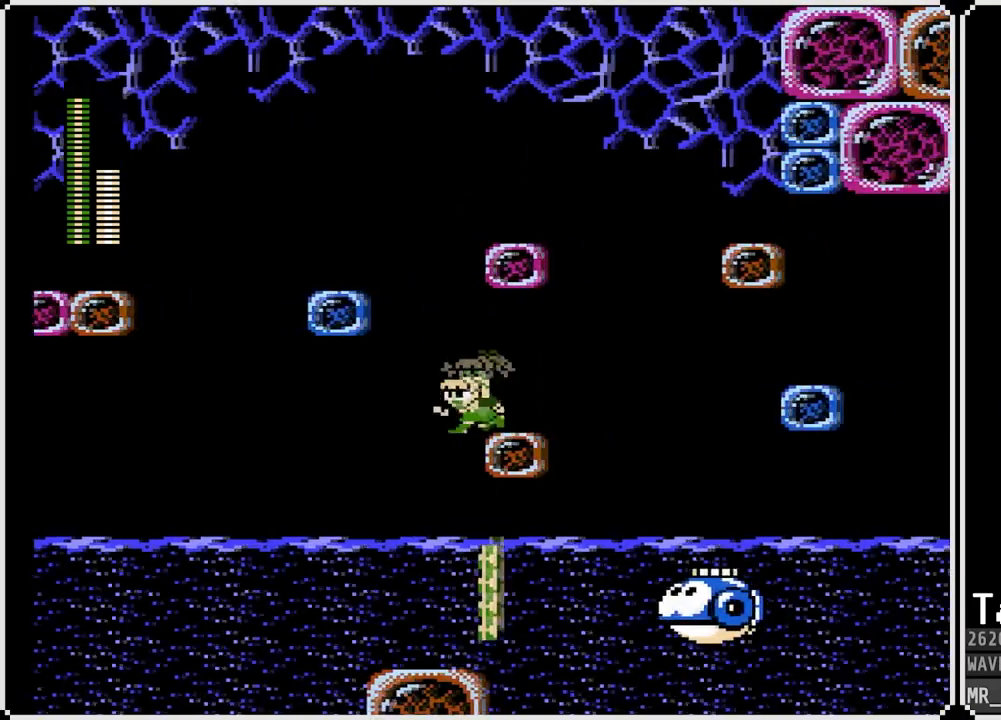
{"buttons": [], "left_stick": "center", "right_stick": "center", "events": [[450, "CROSS", "up"], [467, "DPAD_LEFT", "up"]]}
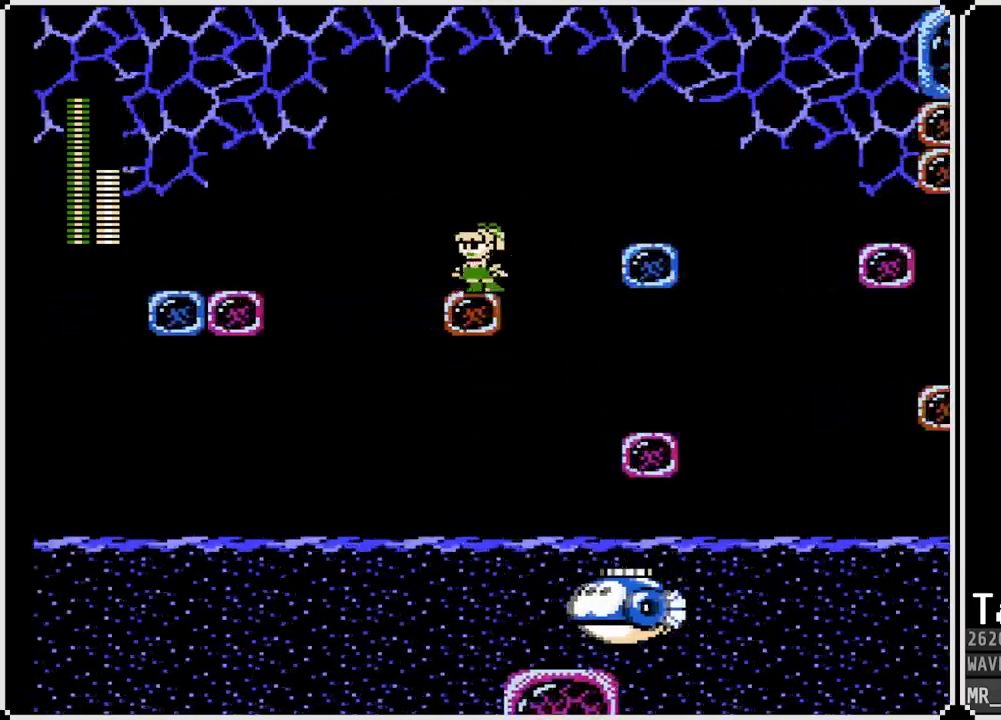
{"buttons": ["CROSS", "DPAD_RIGHT"], "left_stick": "center", "right_stick": "center", "events": [[17, "DPAD_RIGHT", "down"], [83, "CROSS", "down"]]}
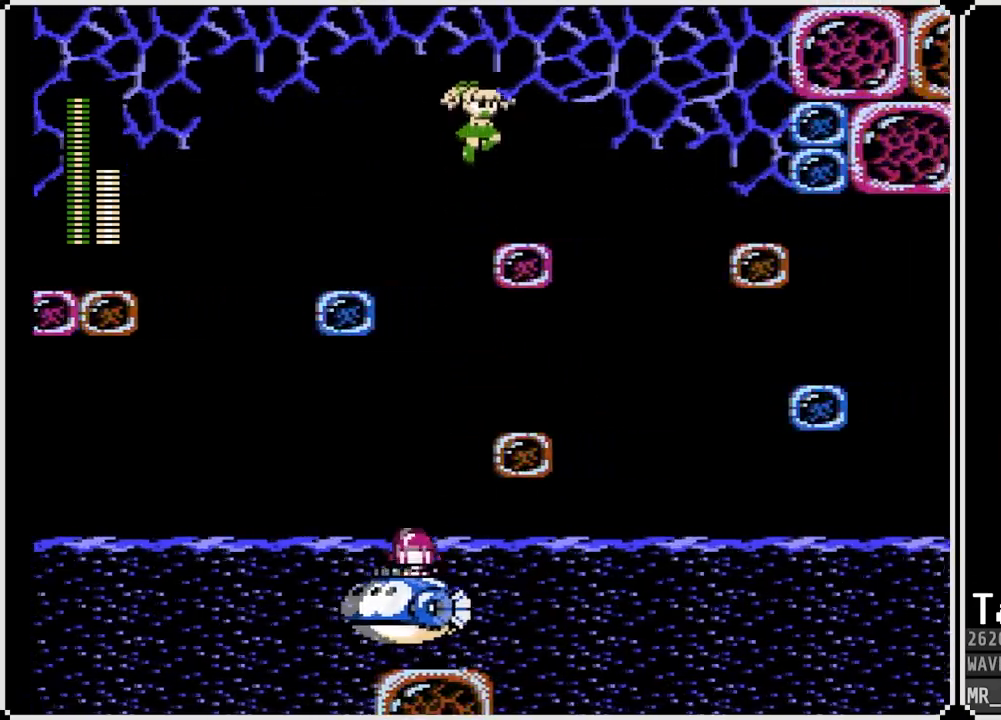
{"buttons": ["CROSS", "DPAD_RIGHT"], "left_stick": "center", "right_stick": "center", "events": [[33, "CROSS", "up"], [217, "CROSS", "down"]]}
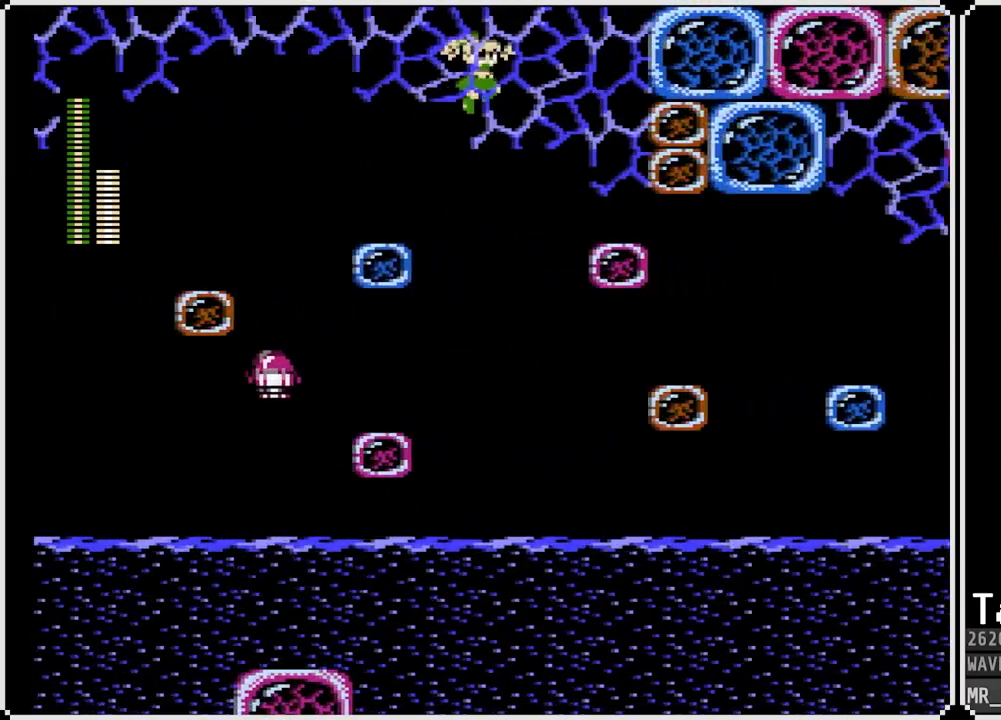
{"buttons": ["DPAD_DOWN", "DPAD_RIGHT"], "left_stick": "center", "right_stick": "center", "events": [[450, "CROSS", "up"], [500, "DPAD_DOWN", "down"]]}
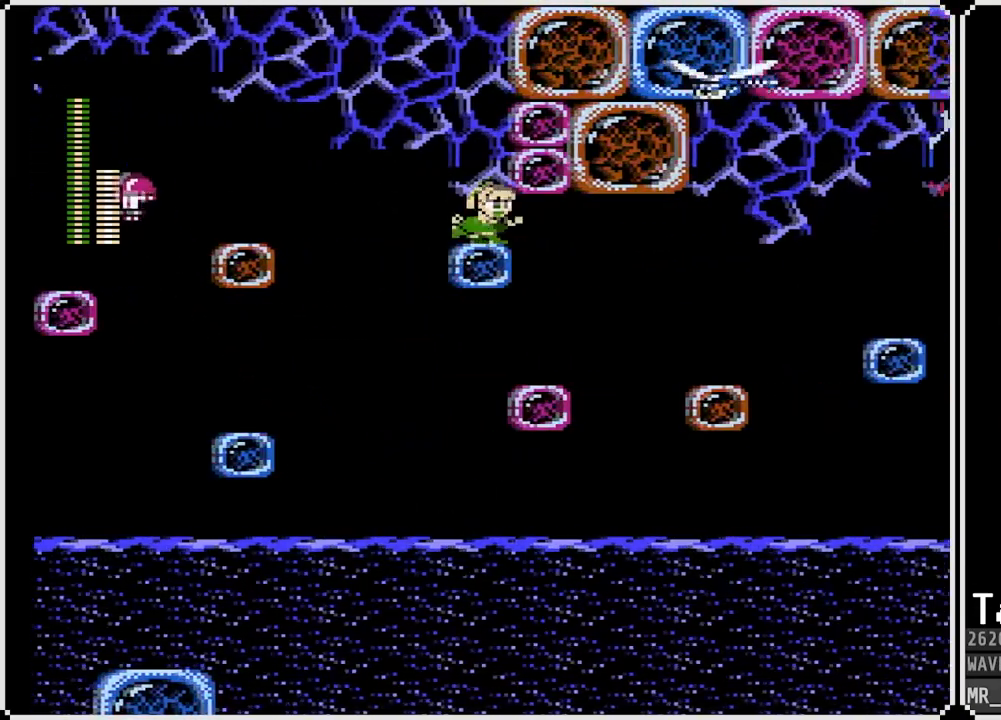
{"buttons": ["DPAD_LEFT"], "left_stick": "center", "right_stick": "center", "events": [[50, "CROSS", "down"], [217, "CROSS", "up"], [300, "left_stick", "up-right"], [317, "DPAD_LEFT", "down"], [317, "DPAD_RIGHT", "up"], [350, "DPAD_DOWN", "up"], [500, "left_stick", "center"]]}
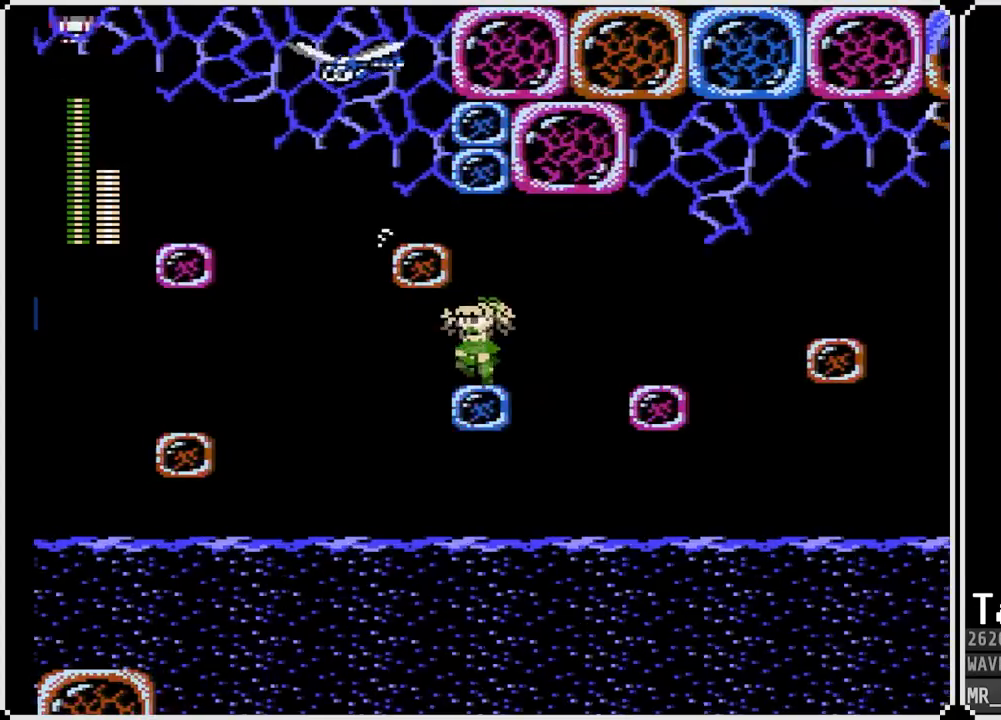
{"buttons": ["CROSS", "DPAD_RIGHT"], "left_stick": "center", "right_stick": "center", "events": [[17, "DPAD_LEFT", "up"], [50, "DPAD_RIGHT", "down"], [183, "CROSS", "down"]]}
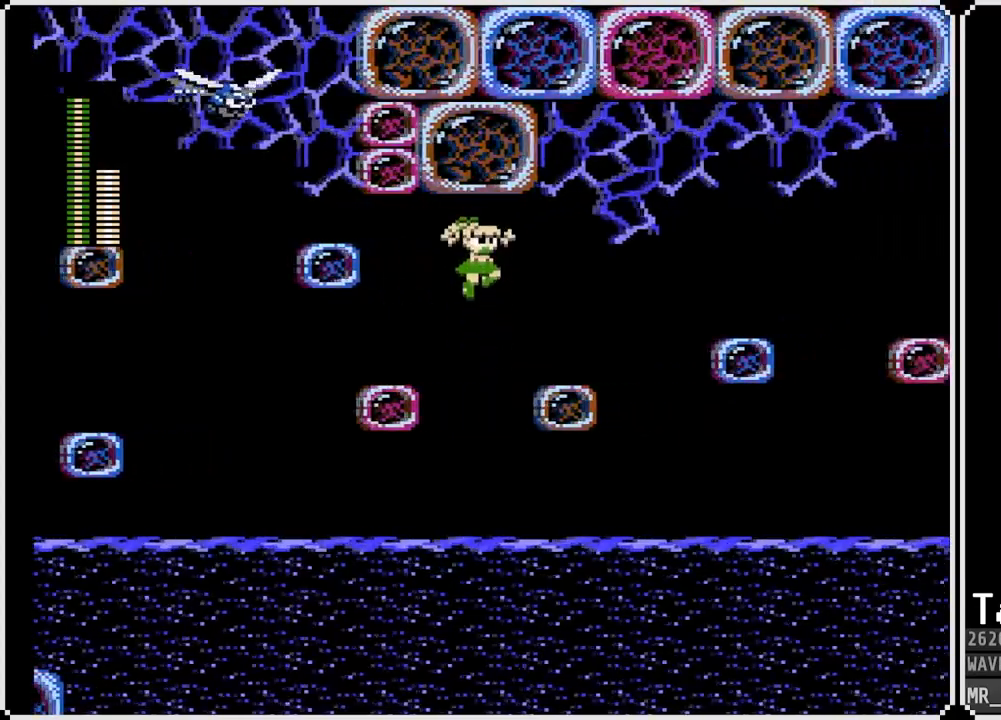
{"buttons": ["CROSS", "DPAD_RIGHT"], "left_stick": "center", "right_stick": "center", "events": [[117, "CROSS", "up"], [317, "CROSS", "down"]]}
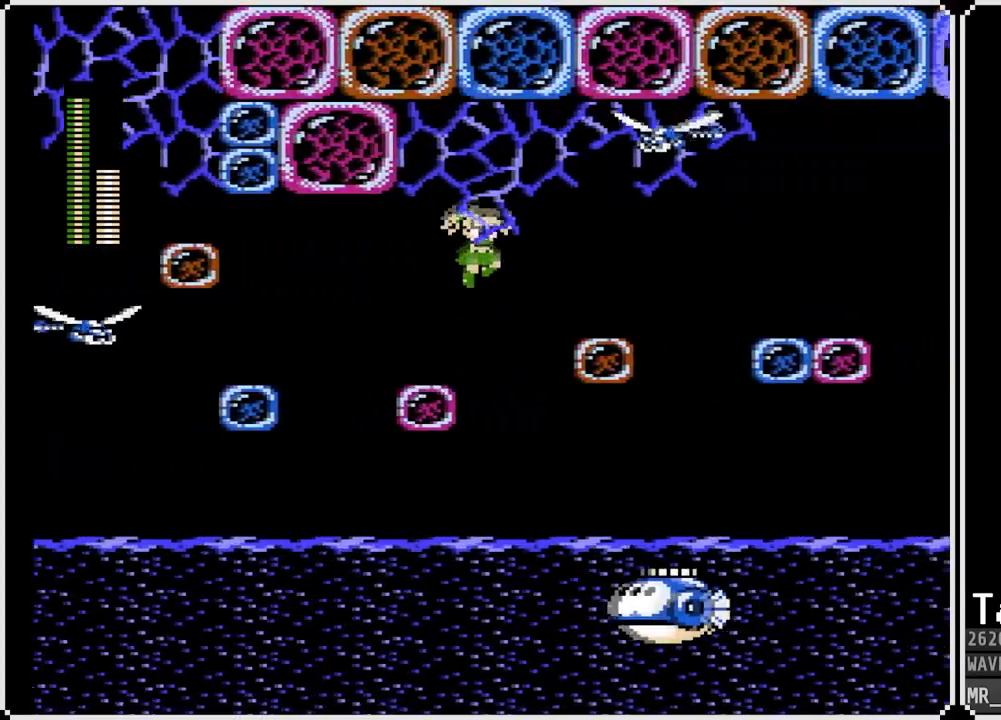
{"buttons": ["CROSS", "DPAD_RIGHT"], "left_stick": "center", "right_stick": "center", "events": [[133, "CROSS", "up"], [433, "CROSS", "down"]]}
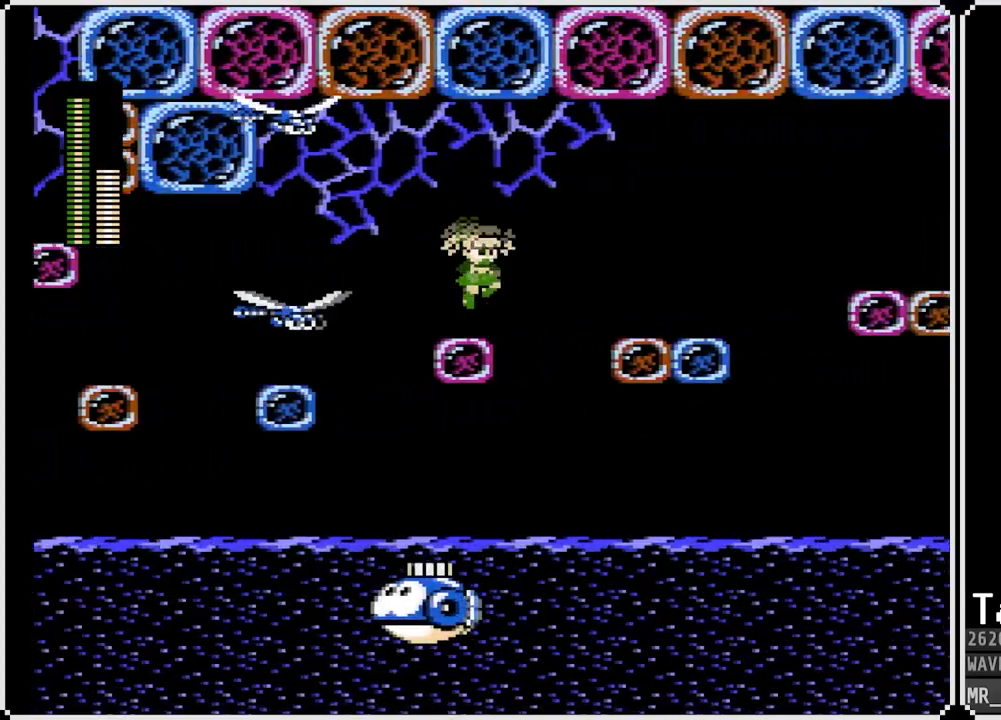
{"buttons": [], "left_stick": "center", "right_stick": "center", "events": [[100, "DPAD_RIGHT", "up"], [150, "DPAD_LEFT", "down"], [300, "CROSS", "up"], [367, "DPAD_LEFT", "up"]]}
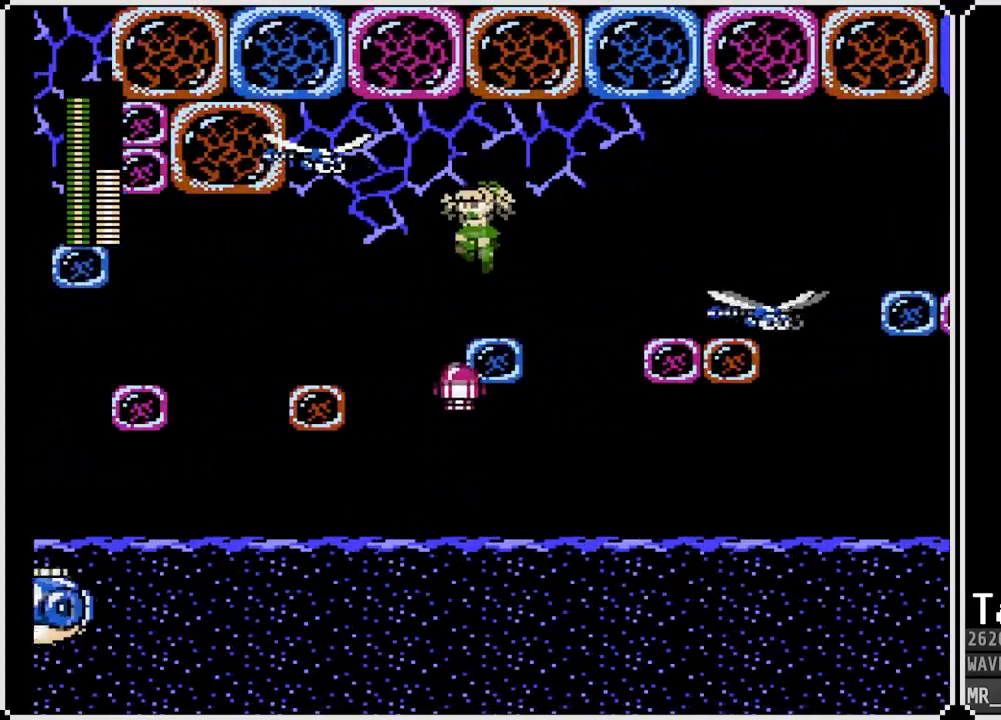
{"buttons": ["DPAD_RIGHT"], "left_stick": "center", "right_stick": "center", "events": [[33, "DPAD_RIGHT", "down"], [150, "CROSS", "down"], [450, "CROSS", "up"]]}
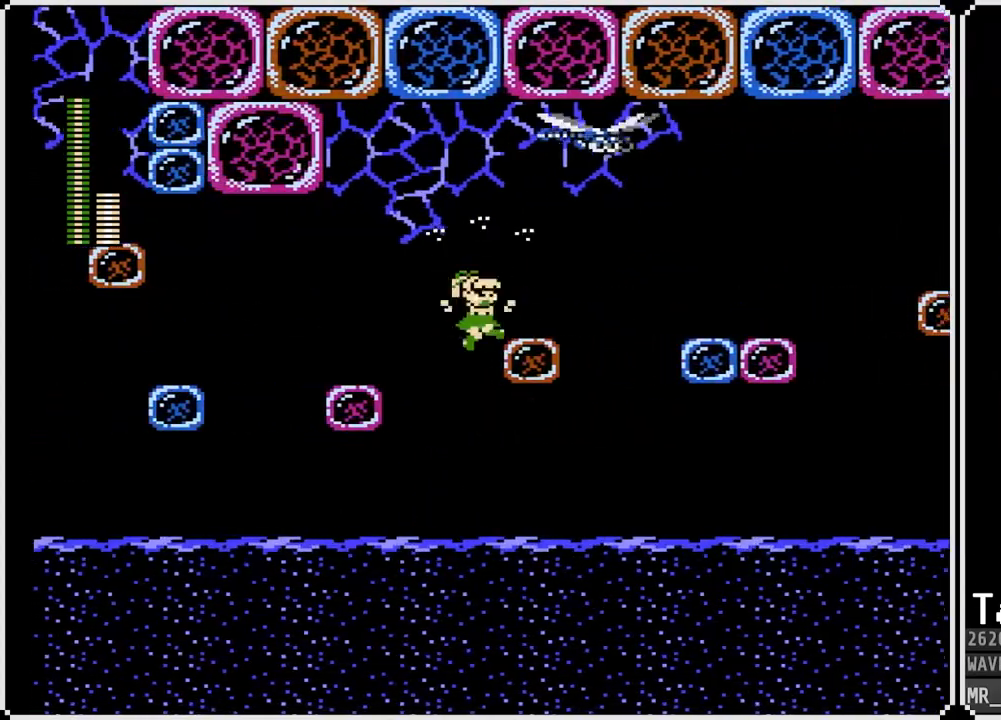
{"buttons": ["DPAD_RIGHT"], "left_stick": "center", "right_stick": "center", "events": []}
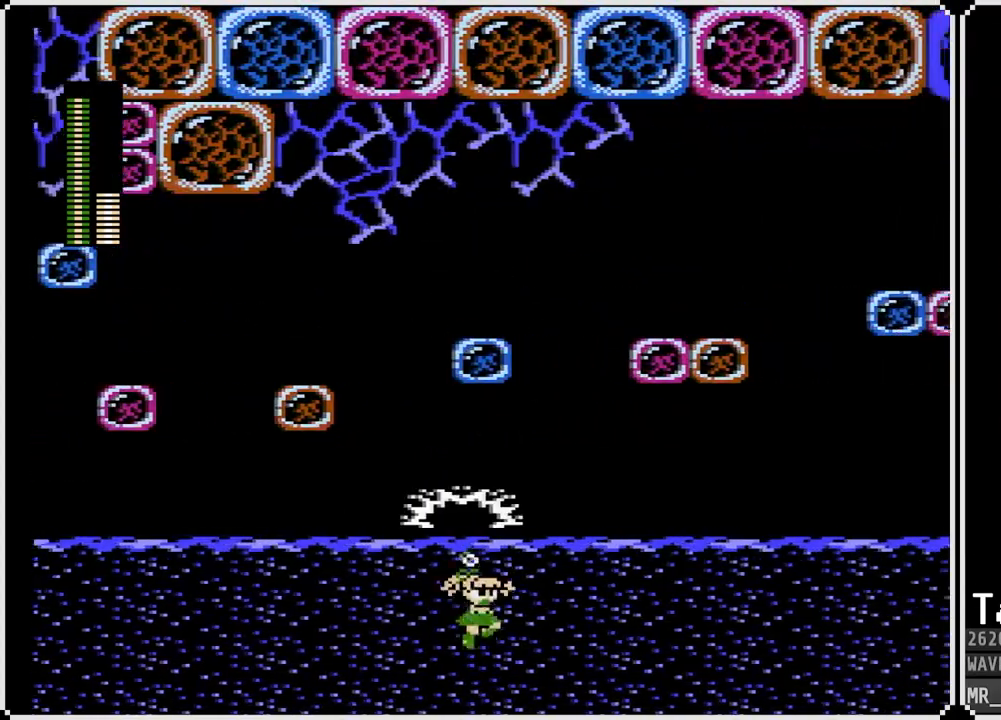
{"buttons": [], "left_stick": "center", "right_stick": "center", "events": [[500, "DPAD_RIGHT", "up"]]}
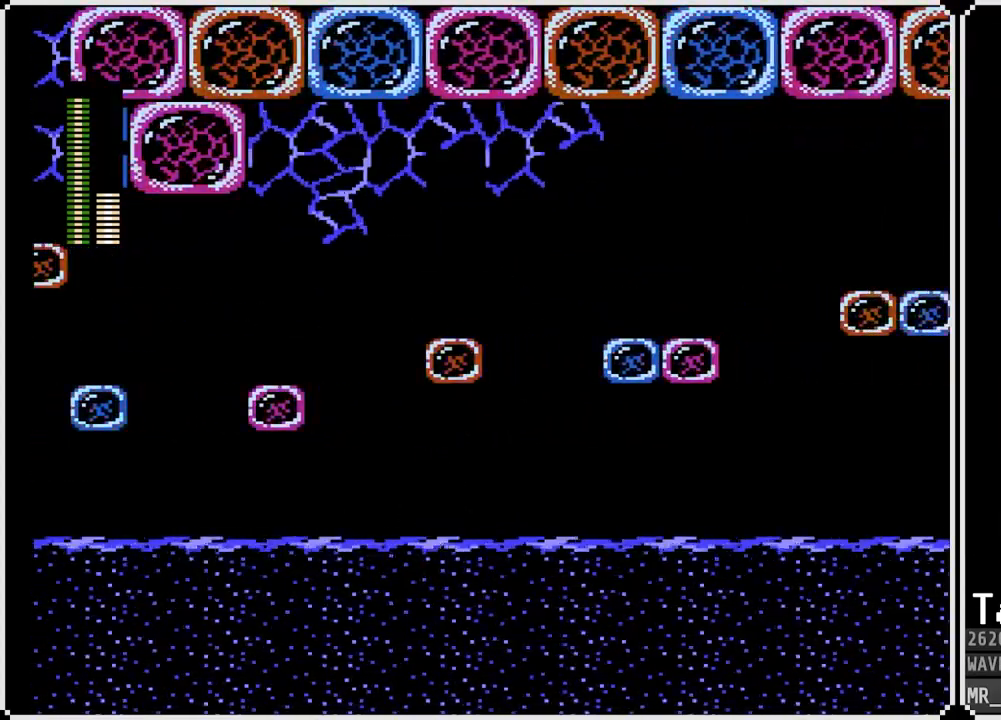
{"buttons": [], "left_stick": "center", "right_stick": "center", "events": []}
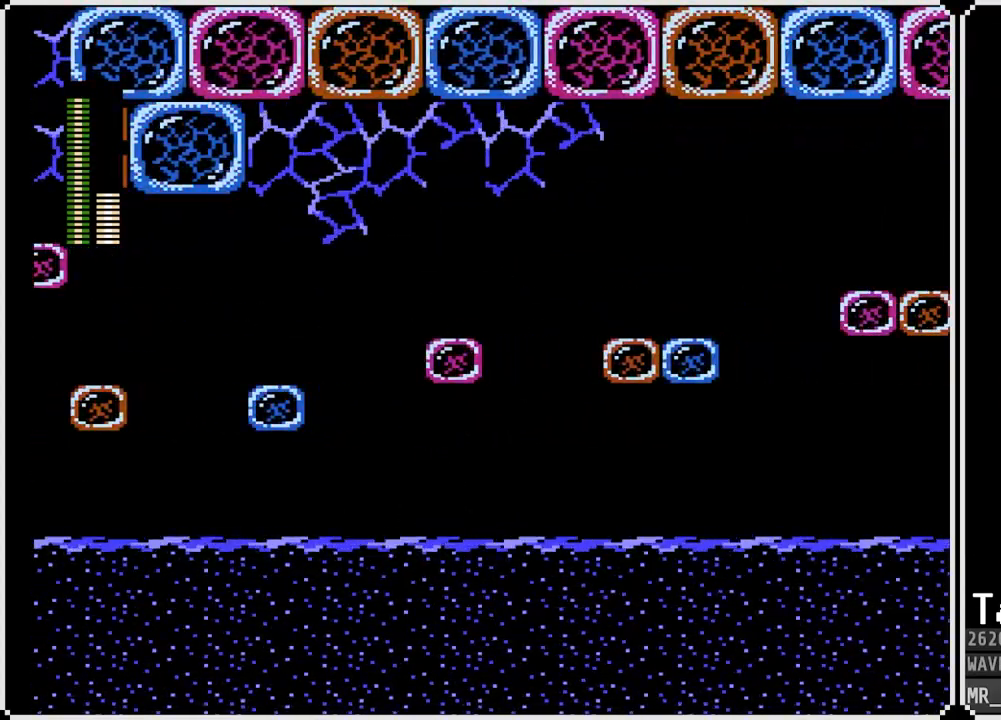
{"buttons": [], "left_stick": "center", "right_stick": "center", "events": []}